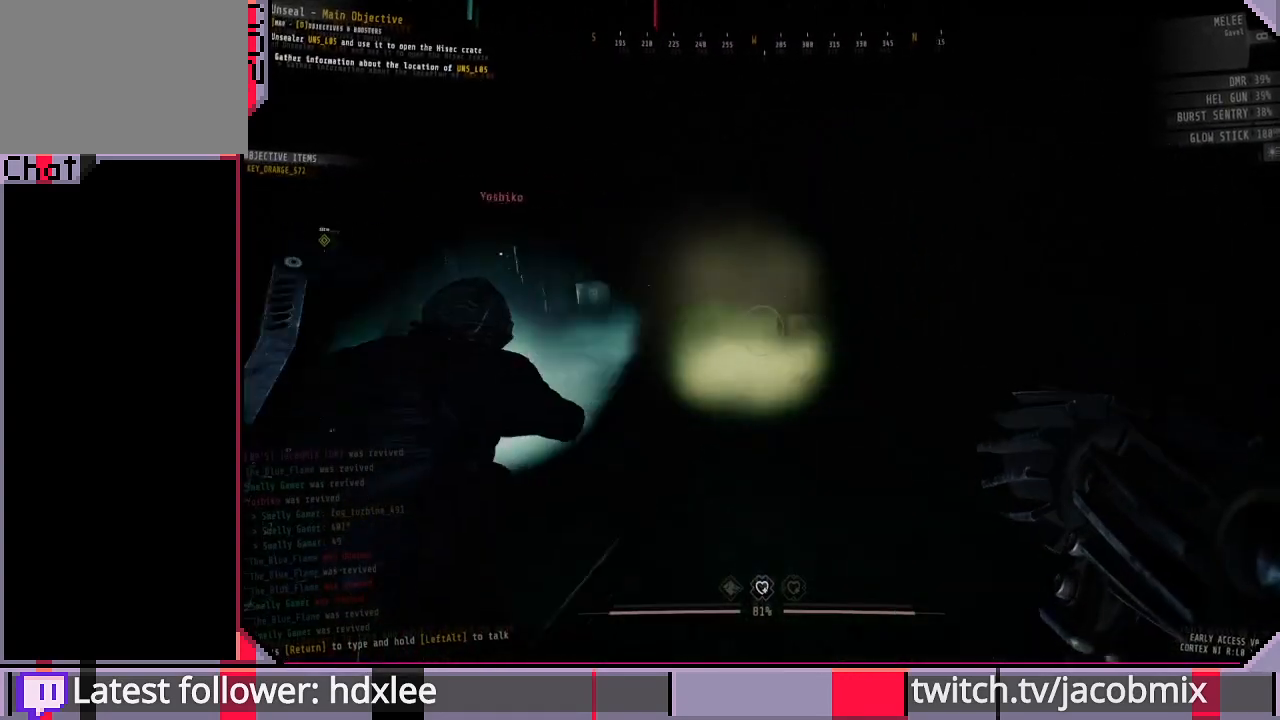
Gameplay with keyboard and mouse; each line is a JSON object with the keys and mouse buttons held at the frame after it. "events" lists presses ("down") and releases ("up") of "a", "c", "ctrl", "d", "e", "f", "q", "r", "s", "shift", "space", "t", "tab", "w", "x", "z", "mouse_left", "mouse_wheel", "mouse_right", "mouse_mb4" and "mouse_mb5" between this image and that frame as [ms after this image, input, new state], when the widget could be followed in between. "mouse_left", "mouse_wheel", "mouse_right", "mouse_mb4", "mouse_mb5" = the "left", "wheel", "right", "mb4", "mb5" buttons of the "mouse" list. No other keys are recorded. "wheel" means that the mouse wheel is clicked or scrolled. Mouse movement is not recorded.
{"keys": ["shift", "w"], "mouse": [], "events": [[67, "d", "down"], [400, "d", "up"]]}
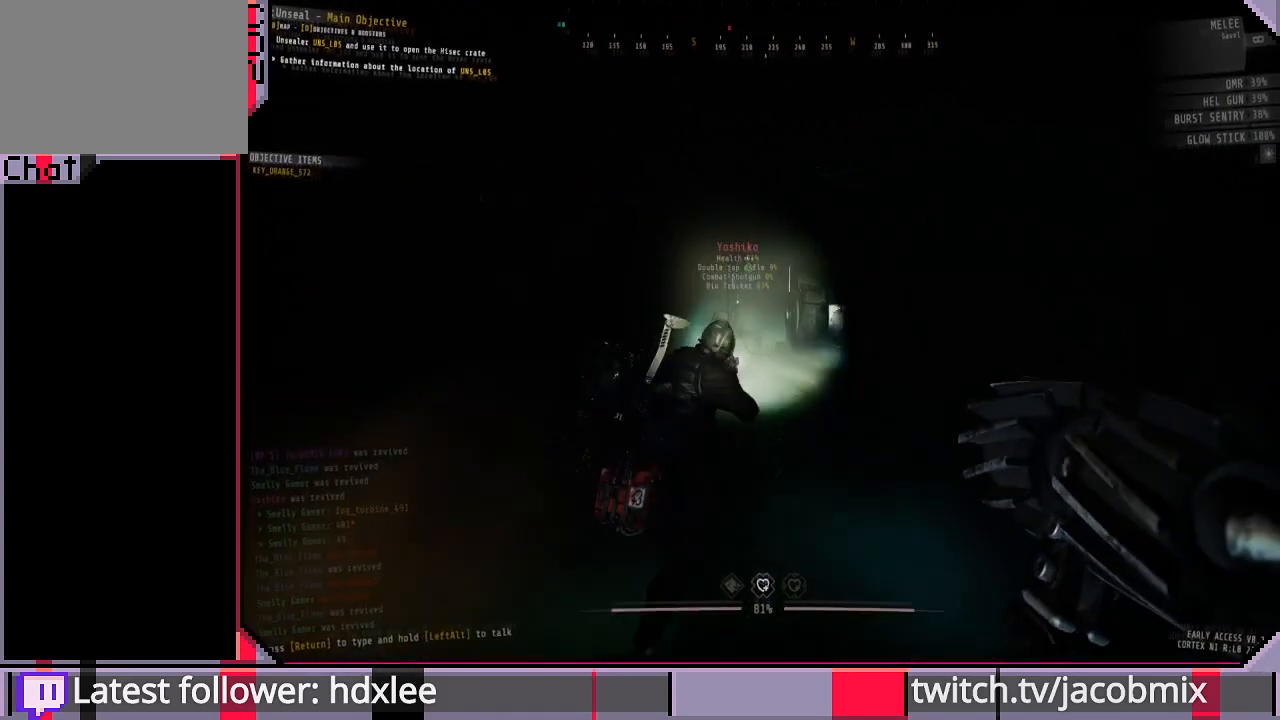
{"keys": ["shift", "w"], "mouse": [], "events": []}
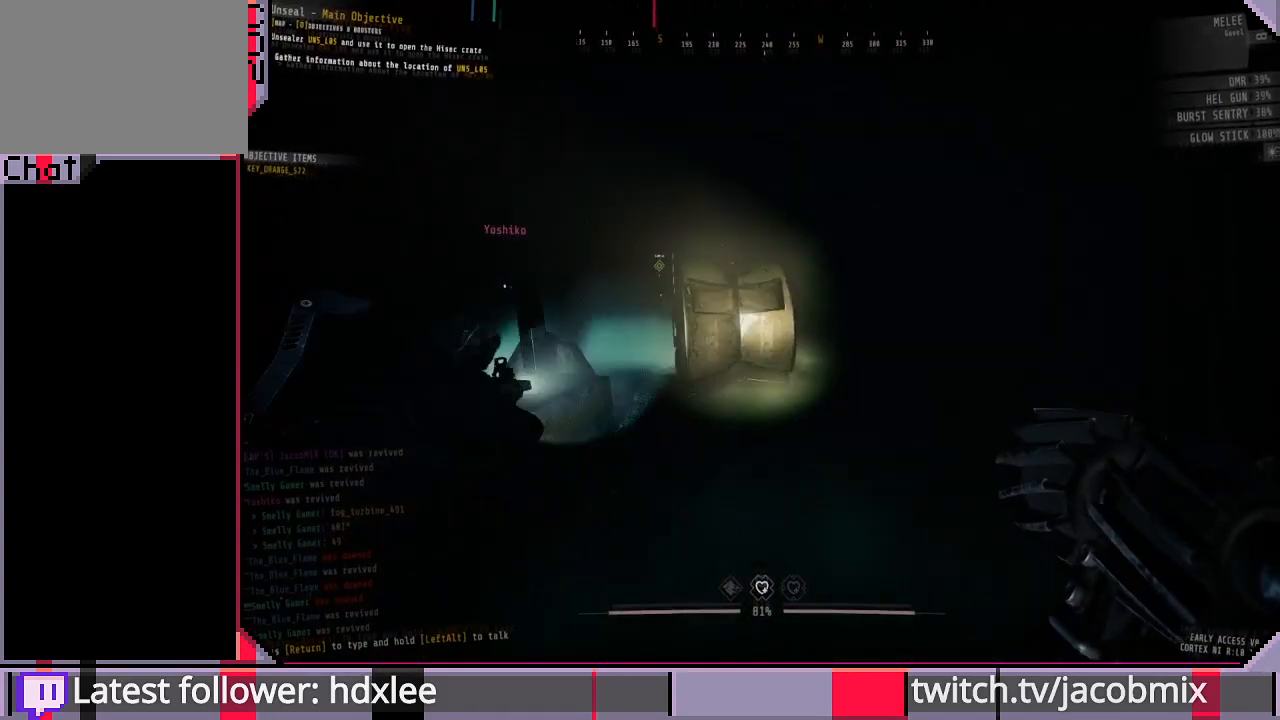
{"keys": ["d", "shift"], "mouse": [], "events": [[333, "d", "down"], [367, "w", "up"]]}
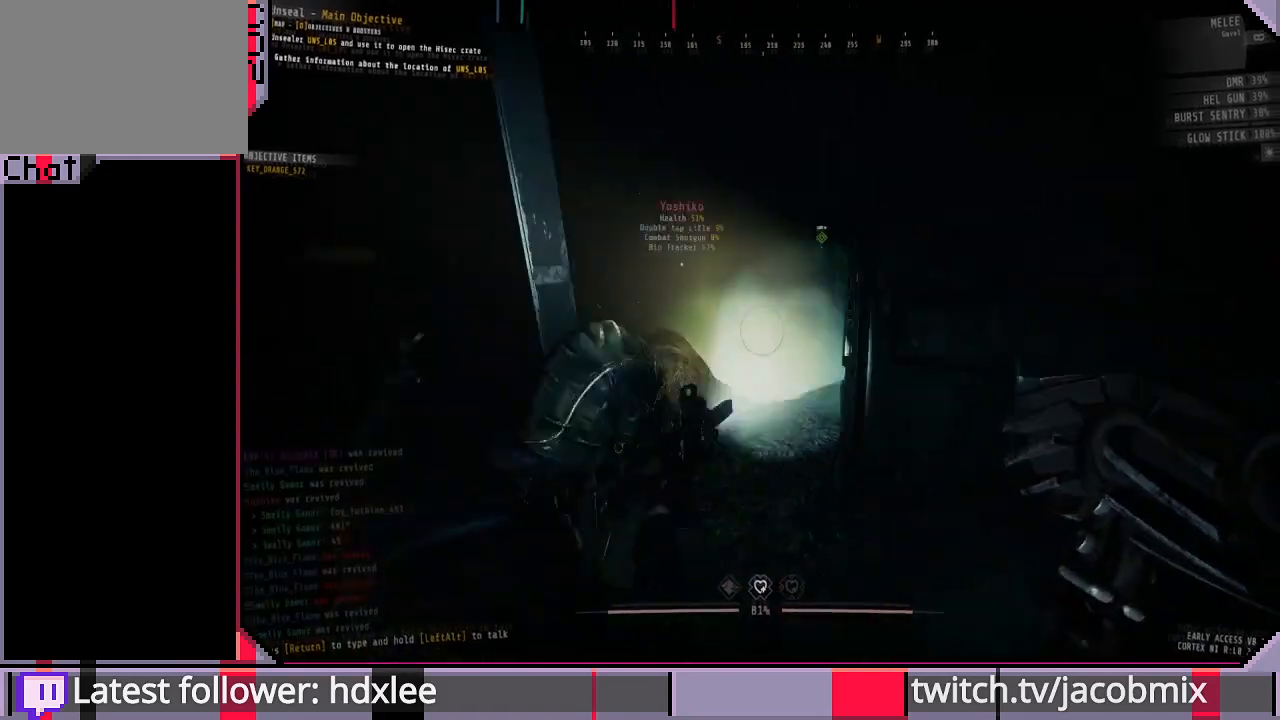
{"keys": ["a", "shift", "w"], "mouse": [], "events": [[167, "d", "up"], [333, "a", "down"], [500, "w", "down"]]}
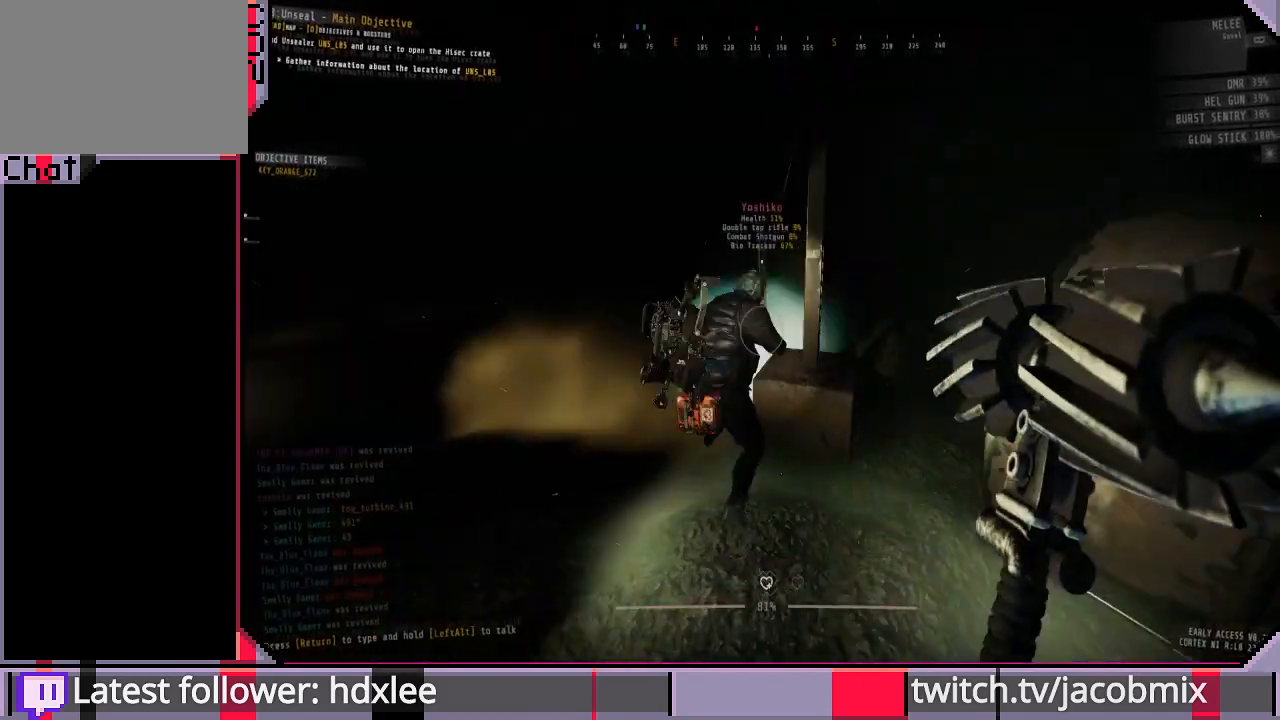
{"keys": ["shift", "w"], "mouse": [], "events": [[433, "a", "up"]]}
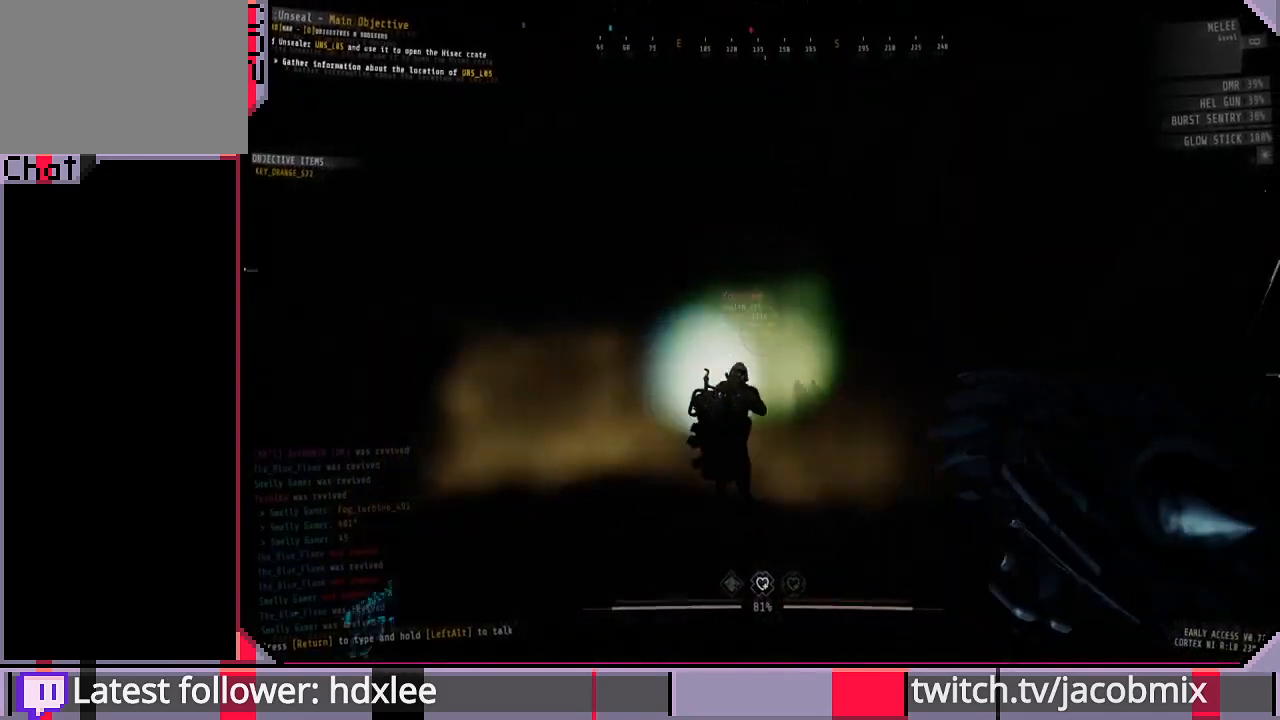
{"keys": ["shift"], "mouse": [], "events": [[200, "w", "up"], [333, "w", "down"], [400, "w", "up"]]}
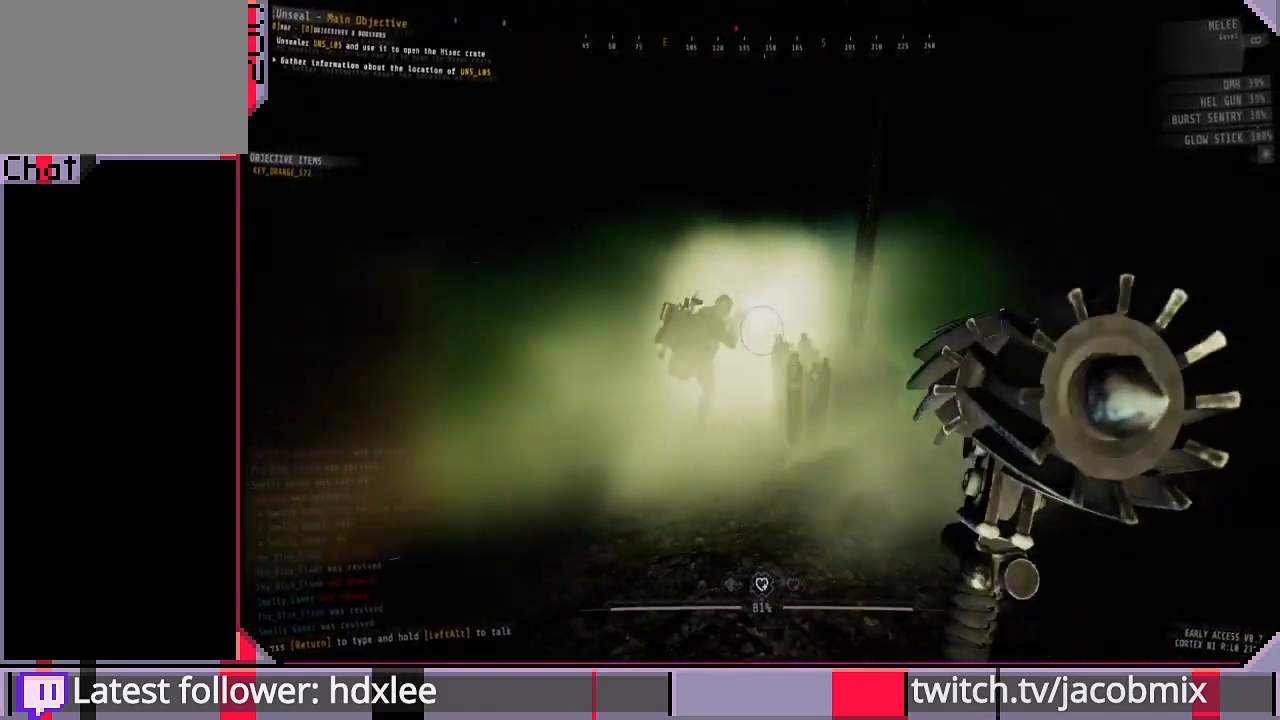
{"keys": ["shift", "w"], "mouse": [], "events": [[300, "w", "down"]]}
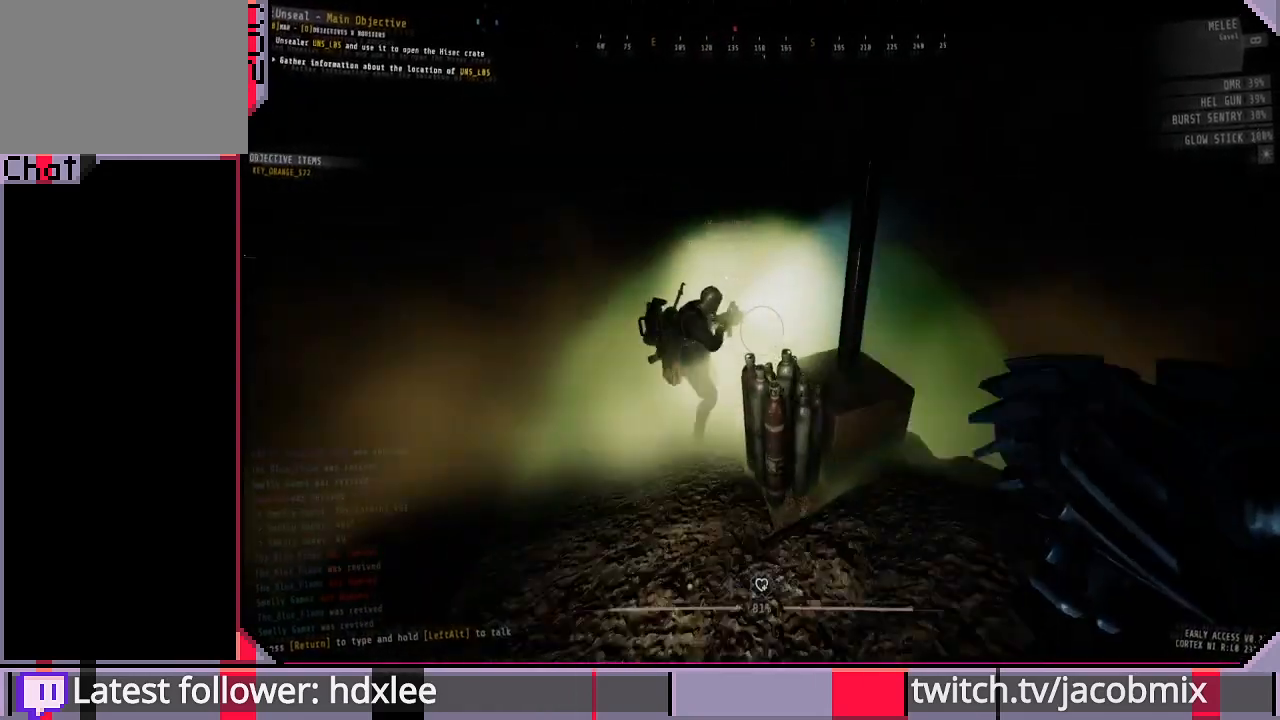
{"keys": ["a", "shift", "w"], "mouse": [], "events": [[33, "a", "down"], [100, "a", "up"], [133, "w", "up"], [300, "w", "down"], [400, "a", "down"]]}
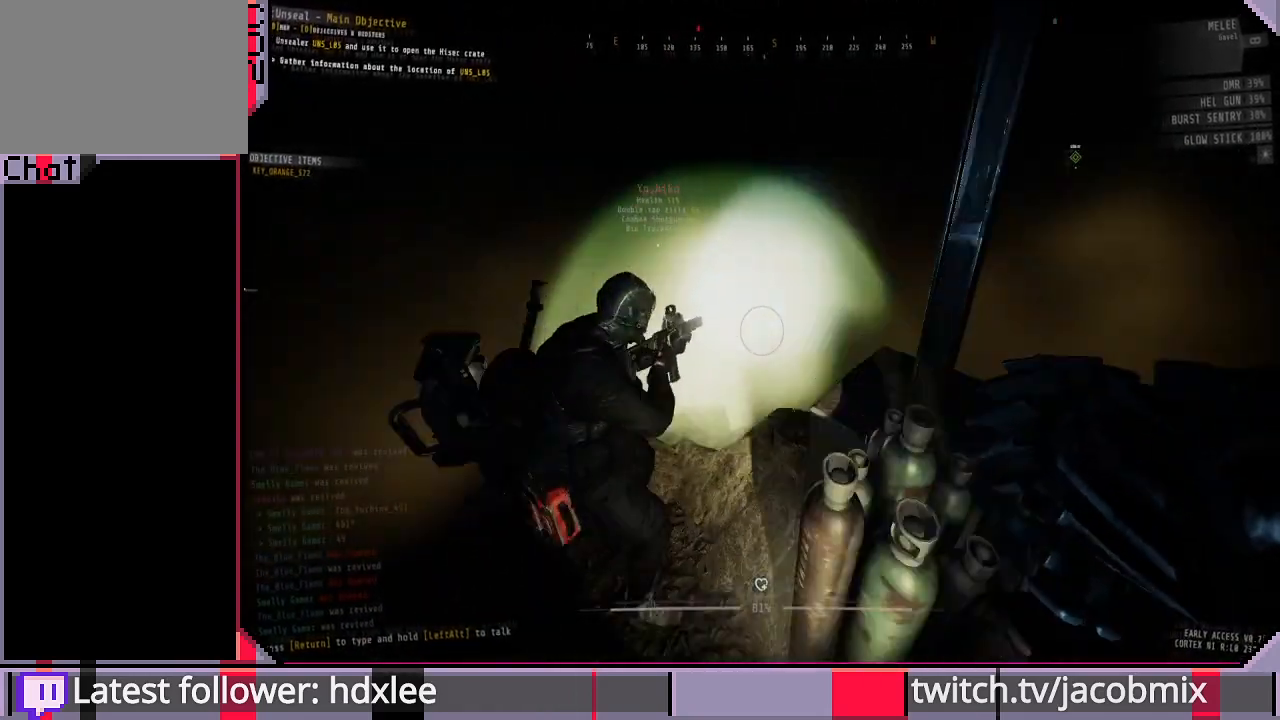
{"keys": ["a", "shift", "w"], "mouse": [], "events": [[133, "w", "up"], [167, "a", "up"], [400, "a", "down"], [400, "w", "down"]]}
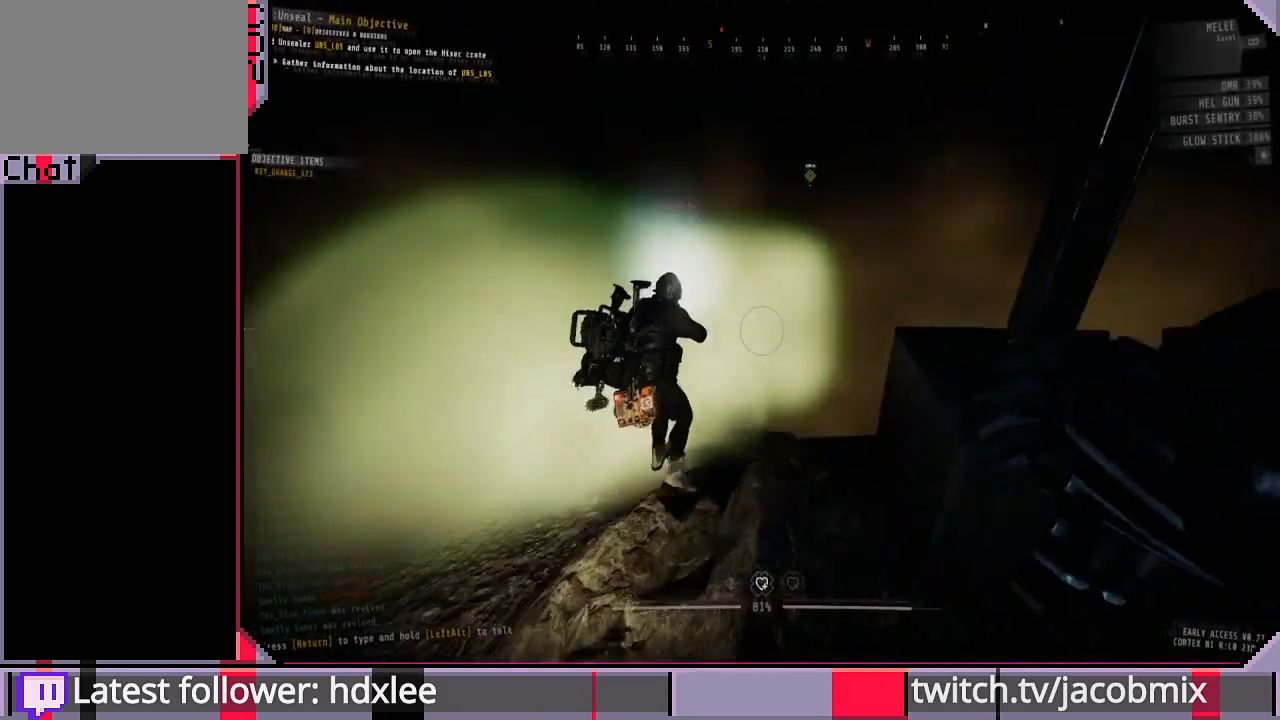
{"keys": ["shift", "w"], "mouse": [], "events": [[500, "a", "up"]]}
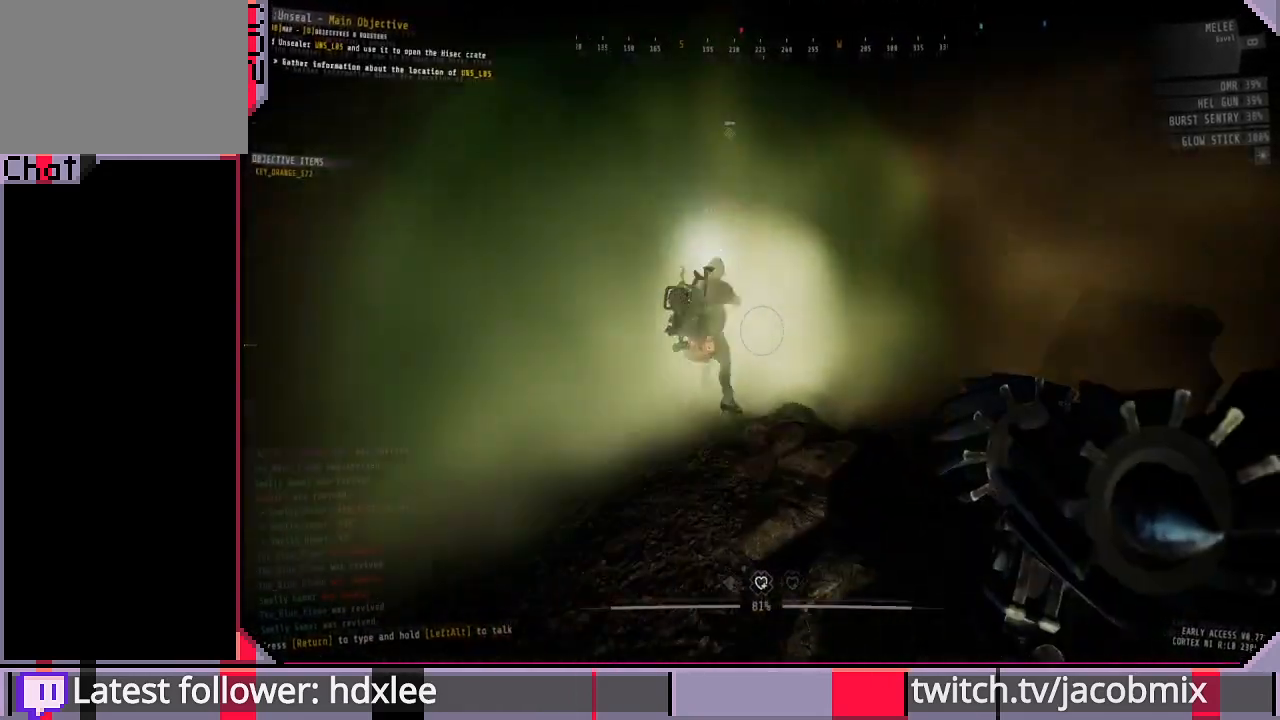
{"keys": ["shift", "w"], "mouse": [], "events": [[67, "w", "up"], [200, "w", "down"], [300, "a", "down"], [367, "a", "up"]]}
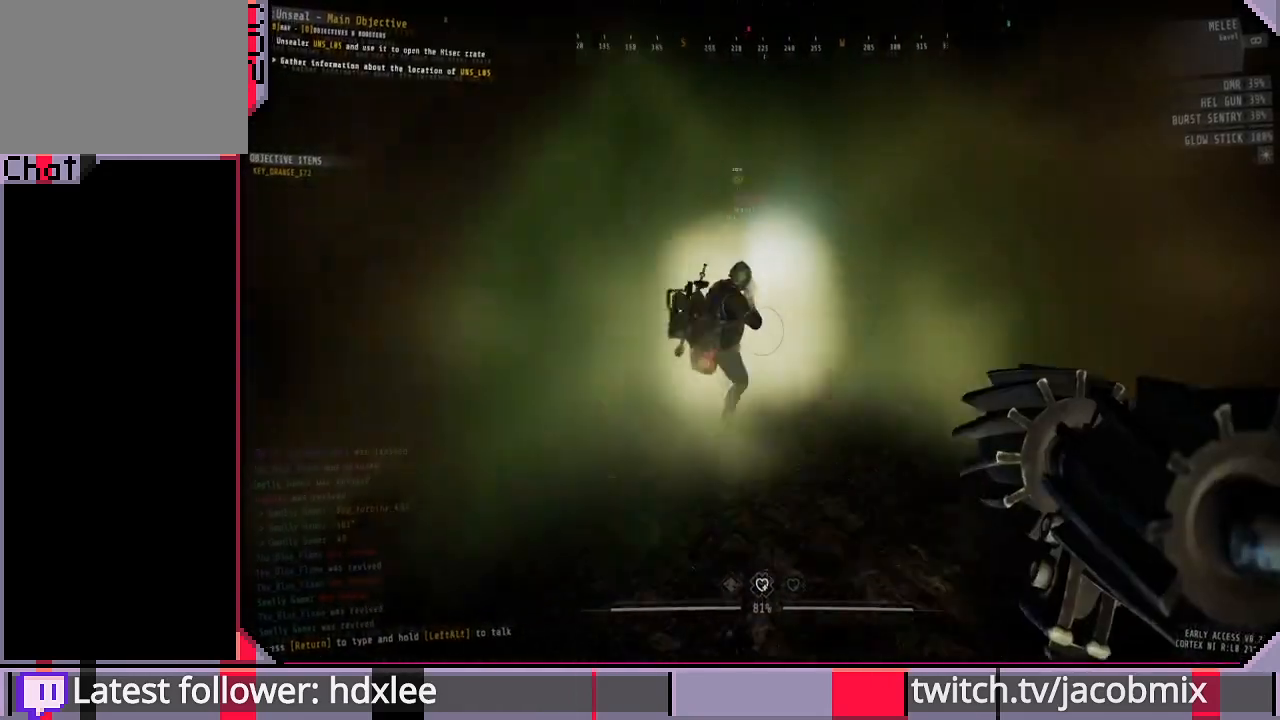
{"keys": ["shift"], "mouse": [], "events": [[133, "w", "up"], [333, "w", "down"], [500, "w", "up"]]}
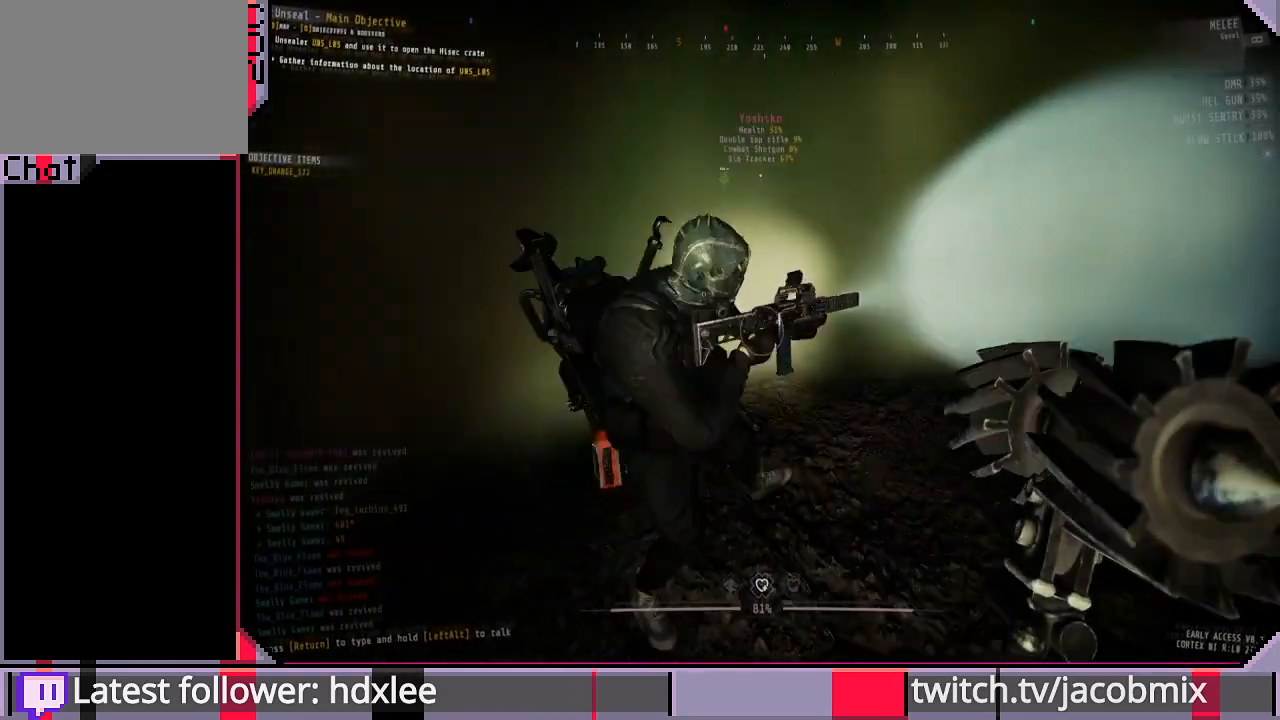
{"keys": ["shift", "w"], "mouse": [], "events": [[300, "w", "down"]]}
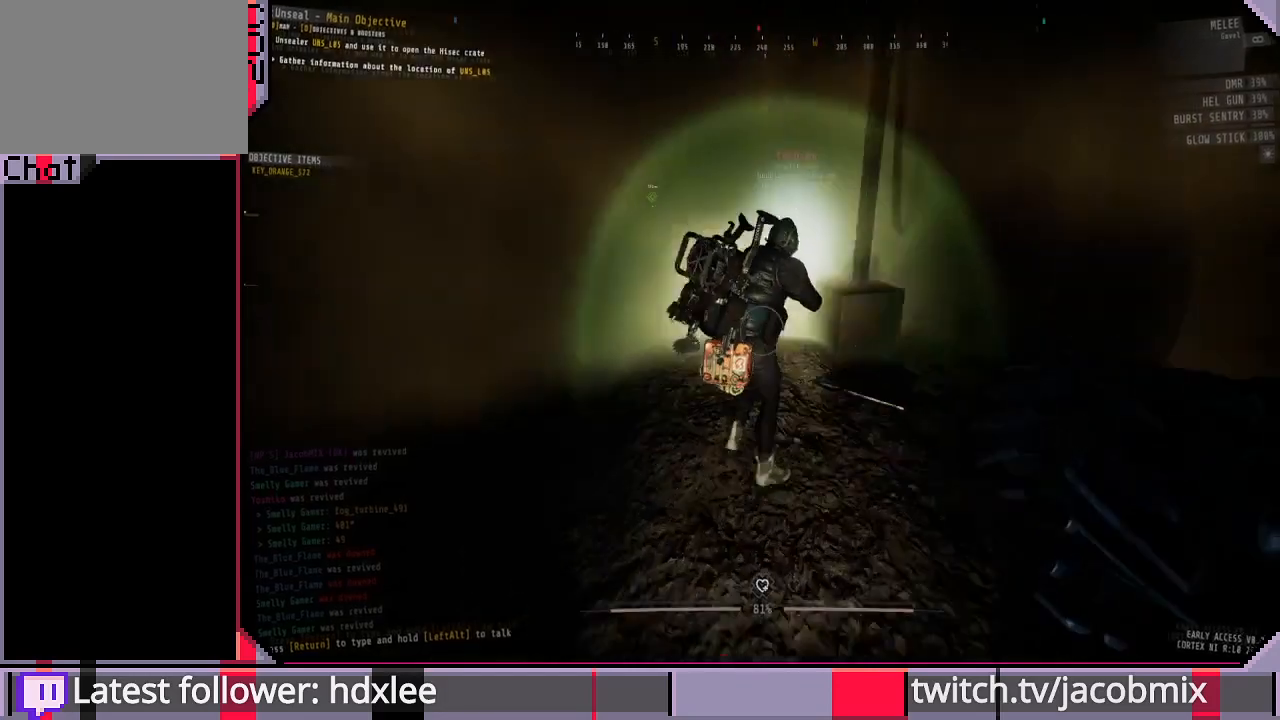
{"keys": ["shift"], "mouse": [], "events": [[467, "w", "up"]]}
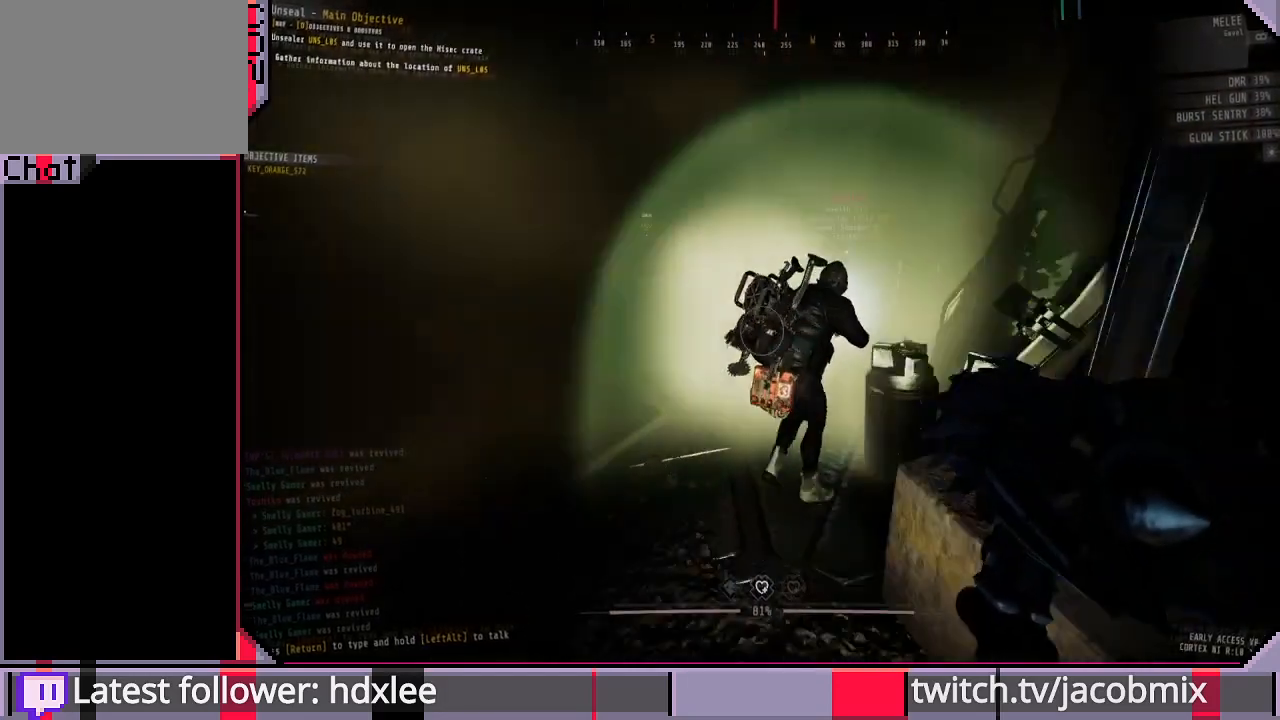
{"keys": ["shift", "w"], "mouse": [], "events": [[100, "w", "down"]]}
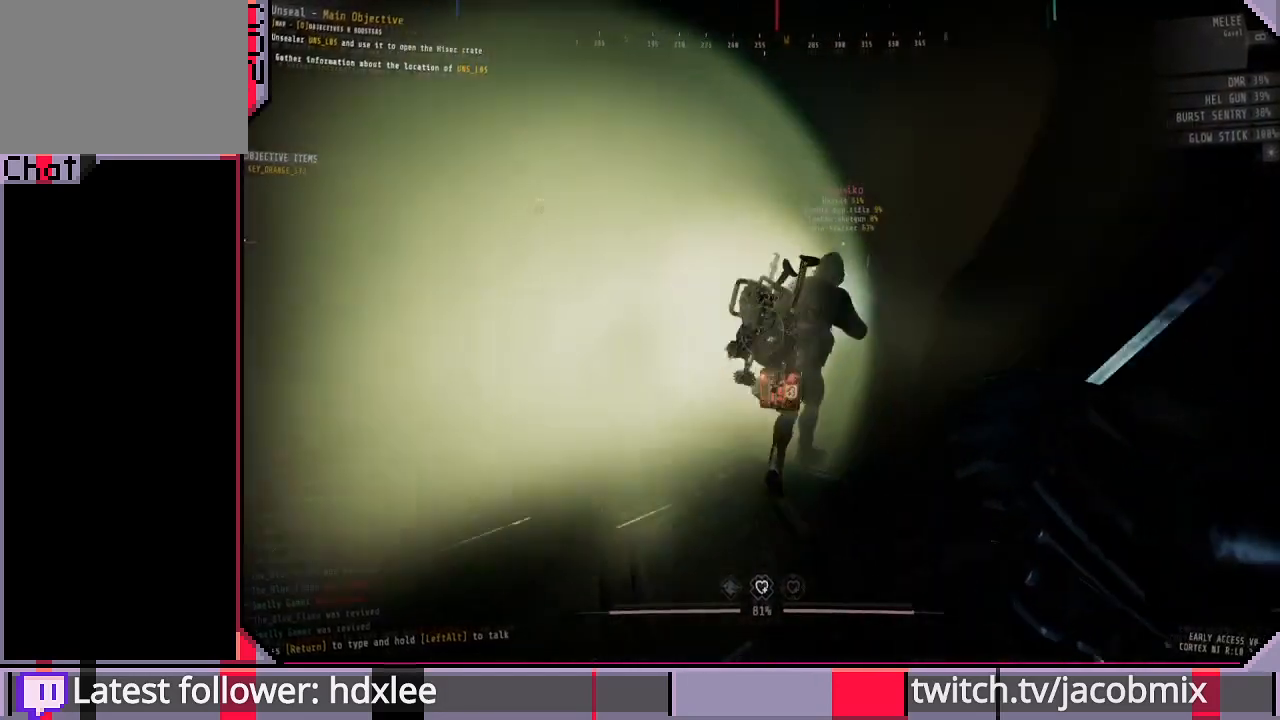
{"keys": ["shift", "w"], "mouse": [], "events": [[100, "w", "up"], [267, "w", "down"], [333, "w", "up"], [500, "w", "down"]]}
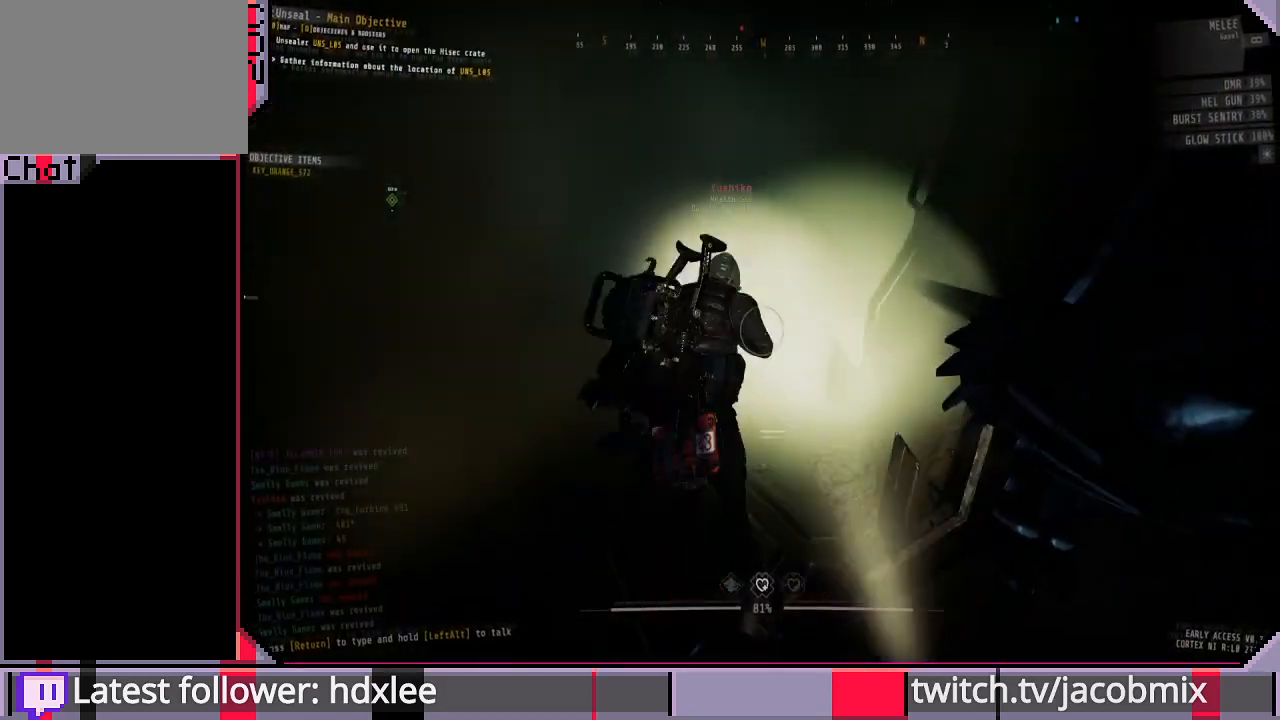
{"keys": ["shift", "w"], "mouse": [], "events": [[100, "w", "up"], [233, "w", "down"], [367, "w", "up"], [500, "w", "down"]]}
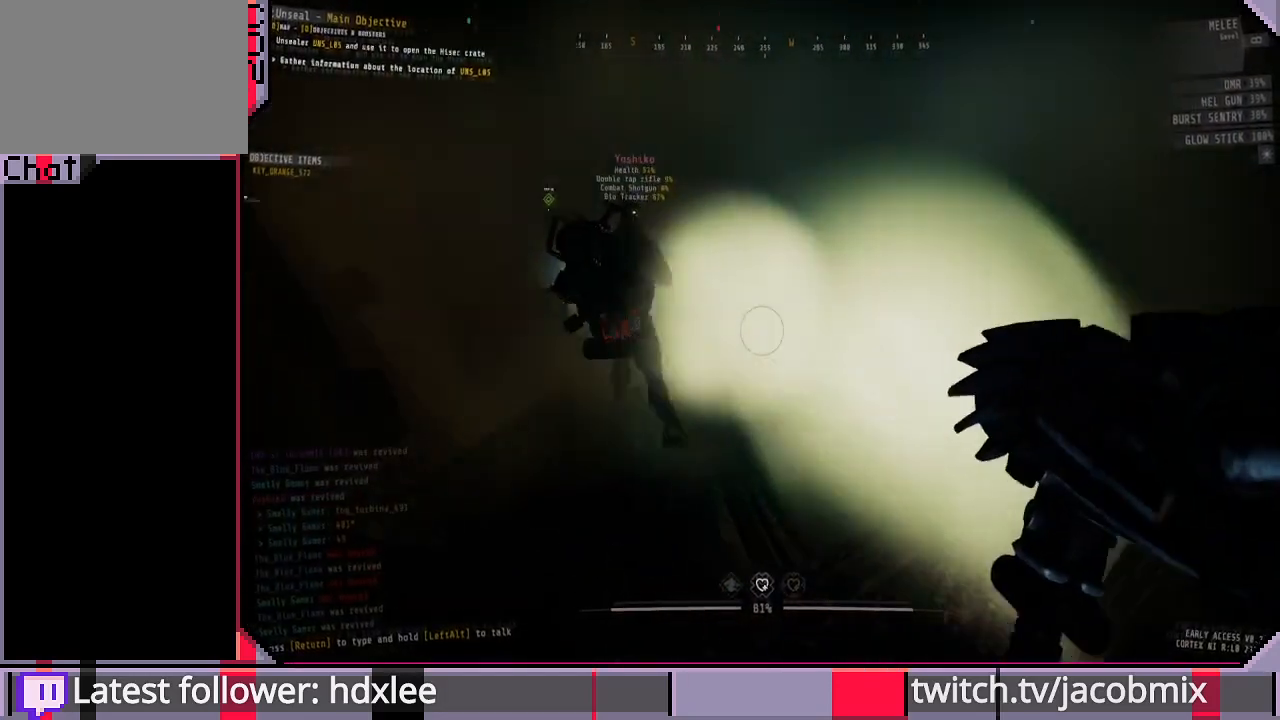
{"keys": ["shift", "w"], "mouse": [], "events": [[133, "w", "up"], [233, "w", "down"], [400, "w", "up"], [500, "w", "down"]]}
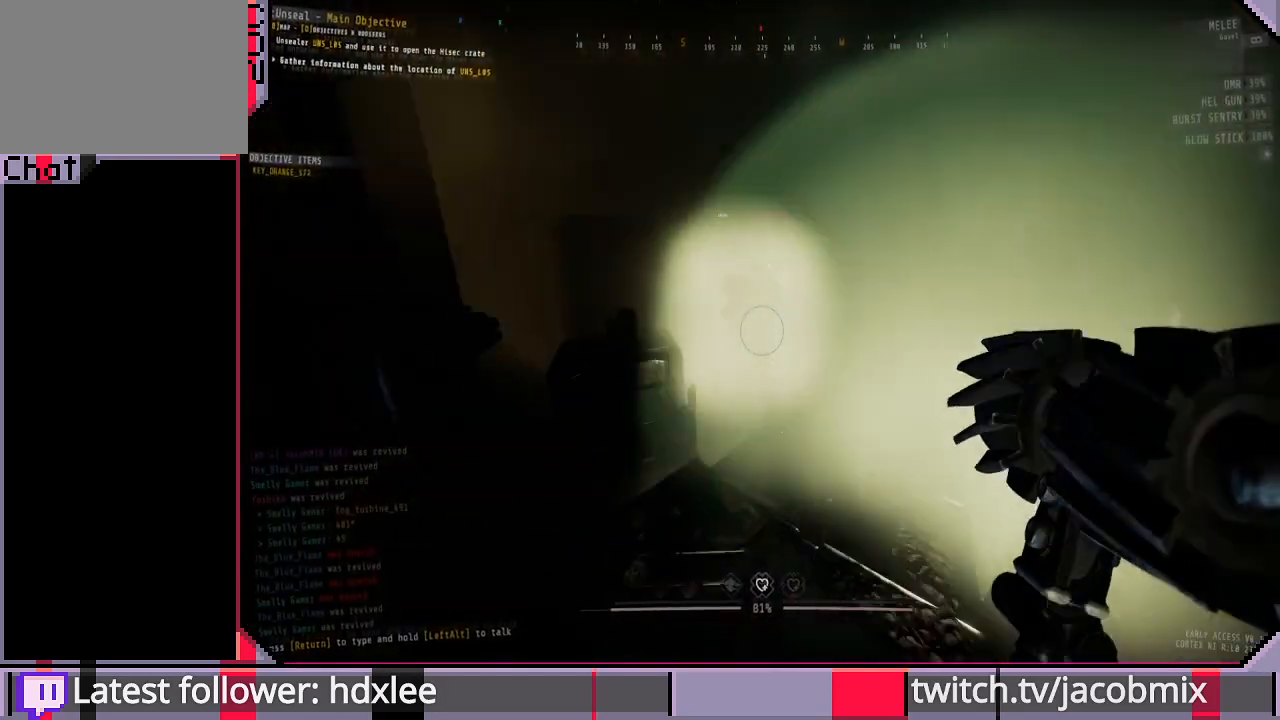
{"keys": ["shift", "w"], "mouse": [], "events": [[267, "w", "up"], [400, "w", "down"]]}
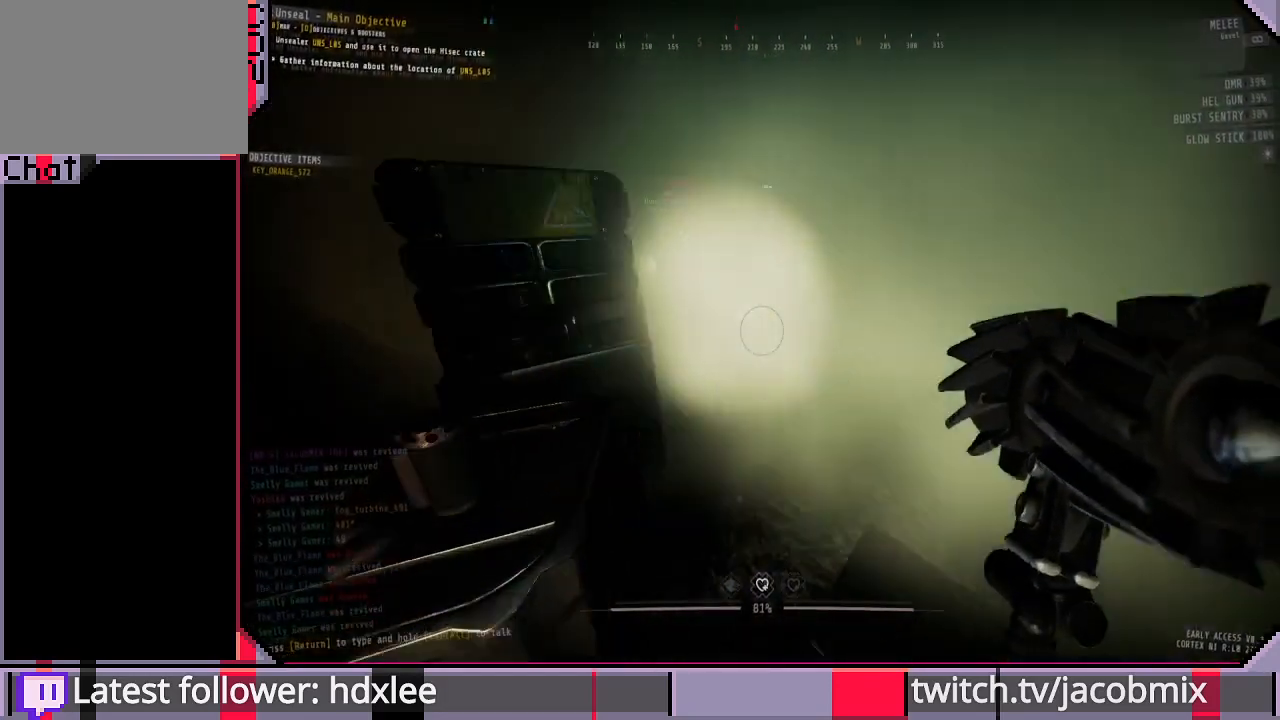
{"keys": ["shift"], "mouse": [], "events": [[500, "w", "up"]]}
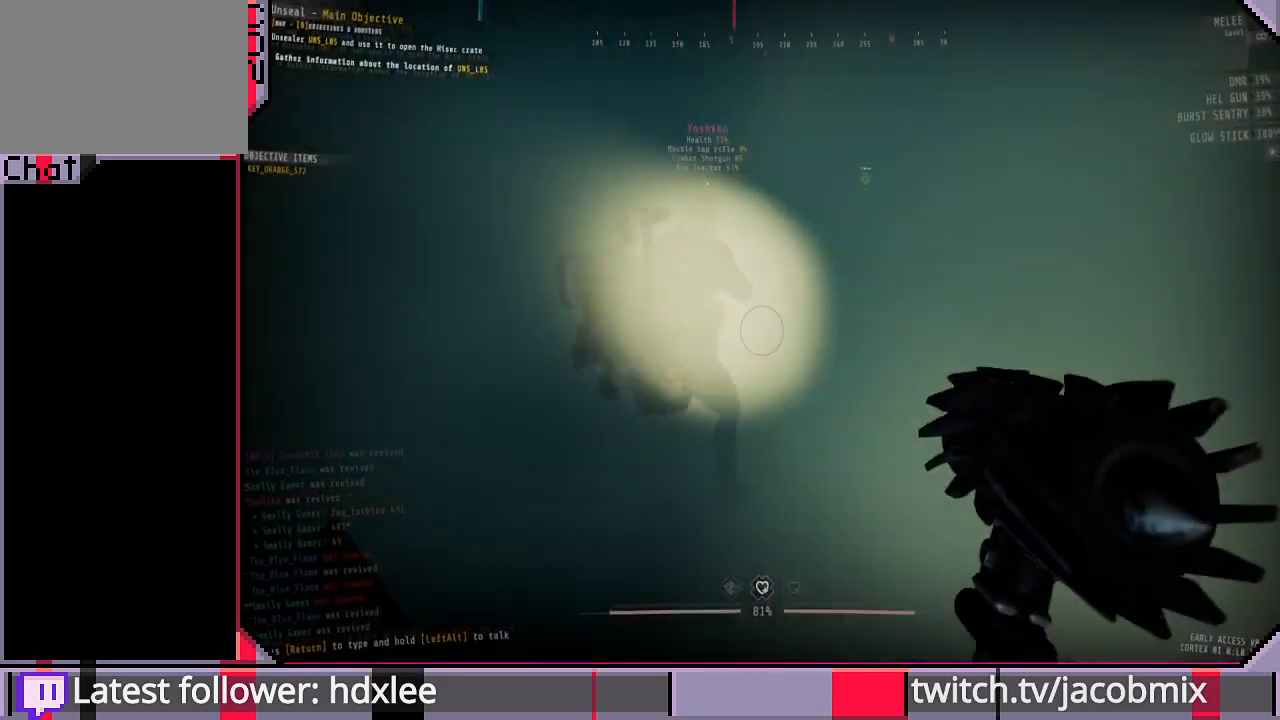
{"keys": ["shift", "w"], "mouse": [], "events": [[500, "w", "down"]]}
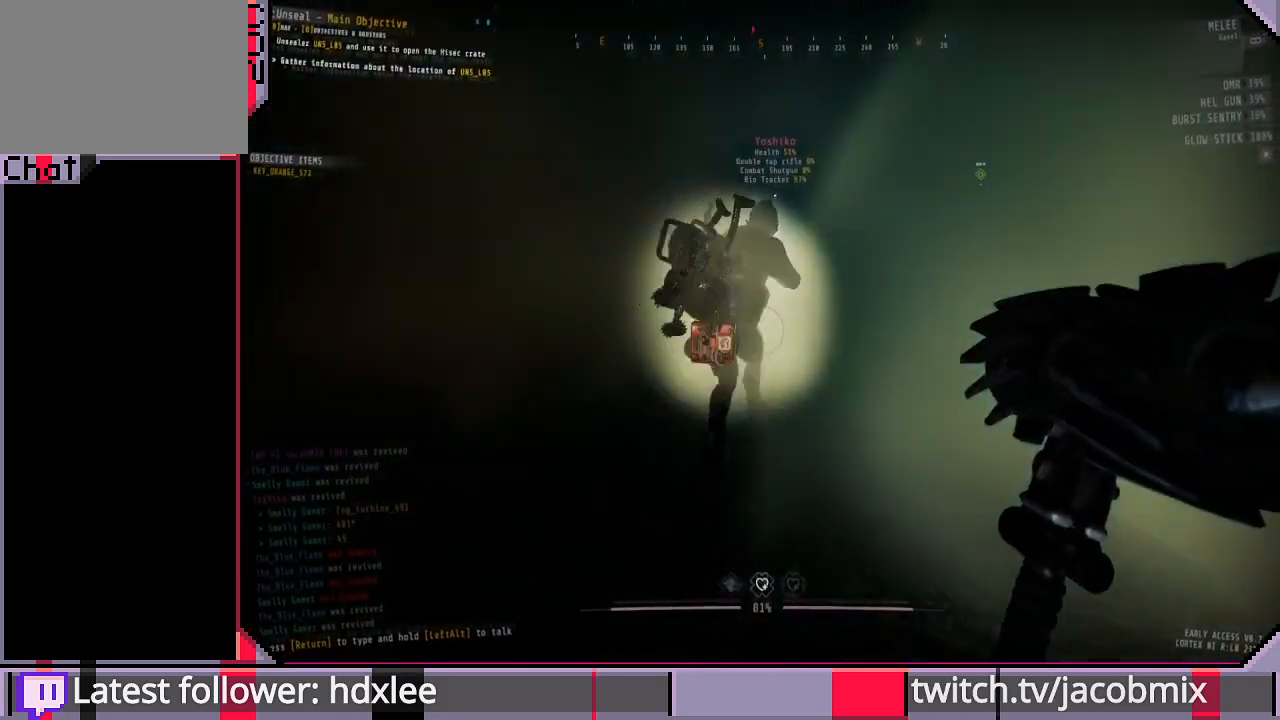
{"keys": ["shift"], "mouse": [], "events": [[267, "w", "up"]]}
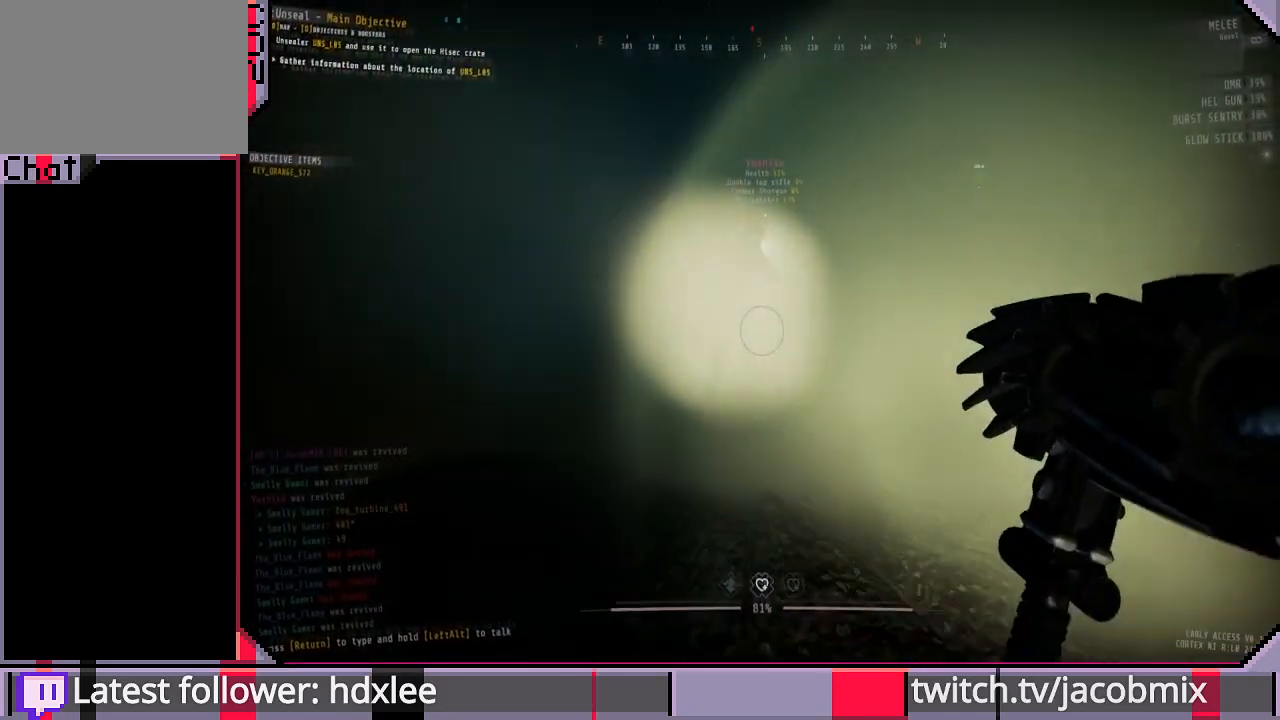
{"keys": ["shift"], "mouse": [], "events": [[33, "w", "down"], [333, "w", "up"]]}
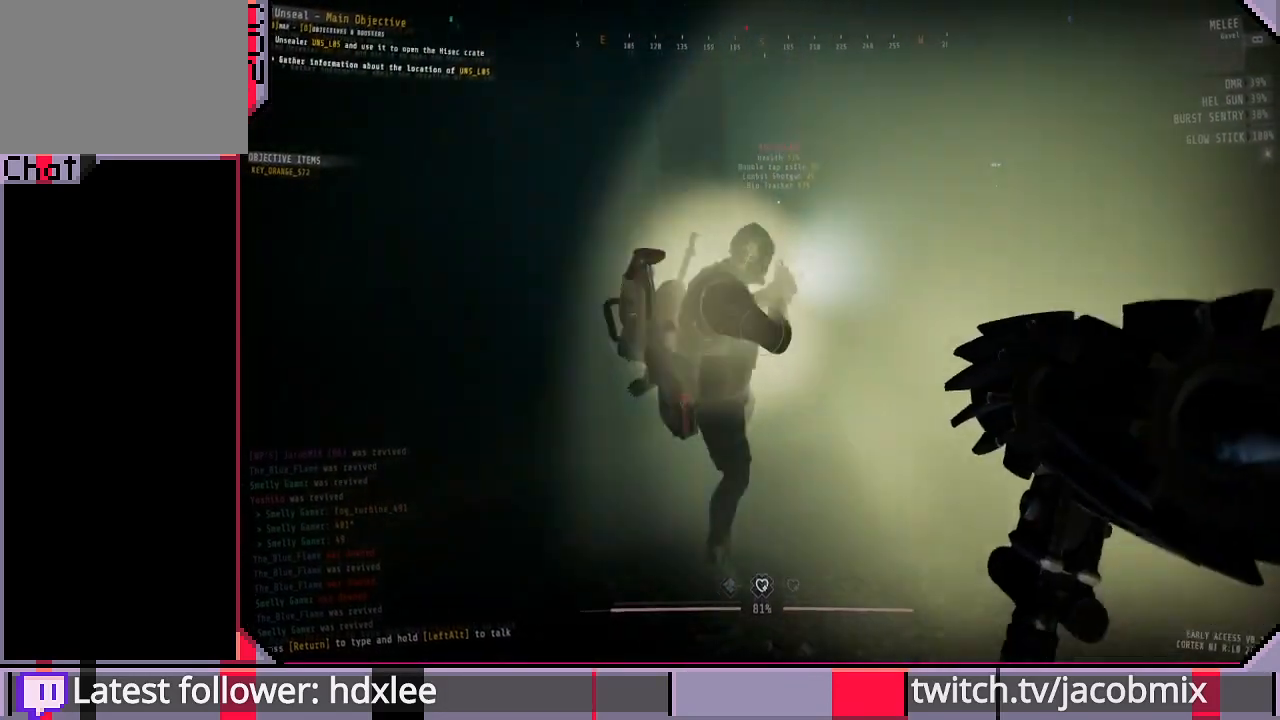
{"keys": ["shift"], "mouse": [], "events": [[200, "w", "down"], [400, "w", "up"]]}
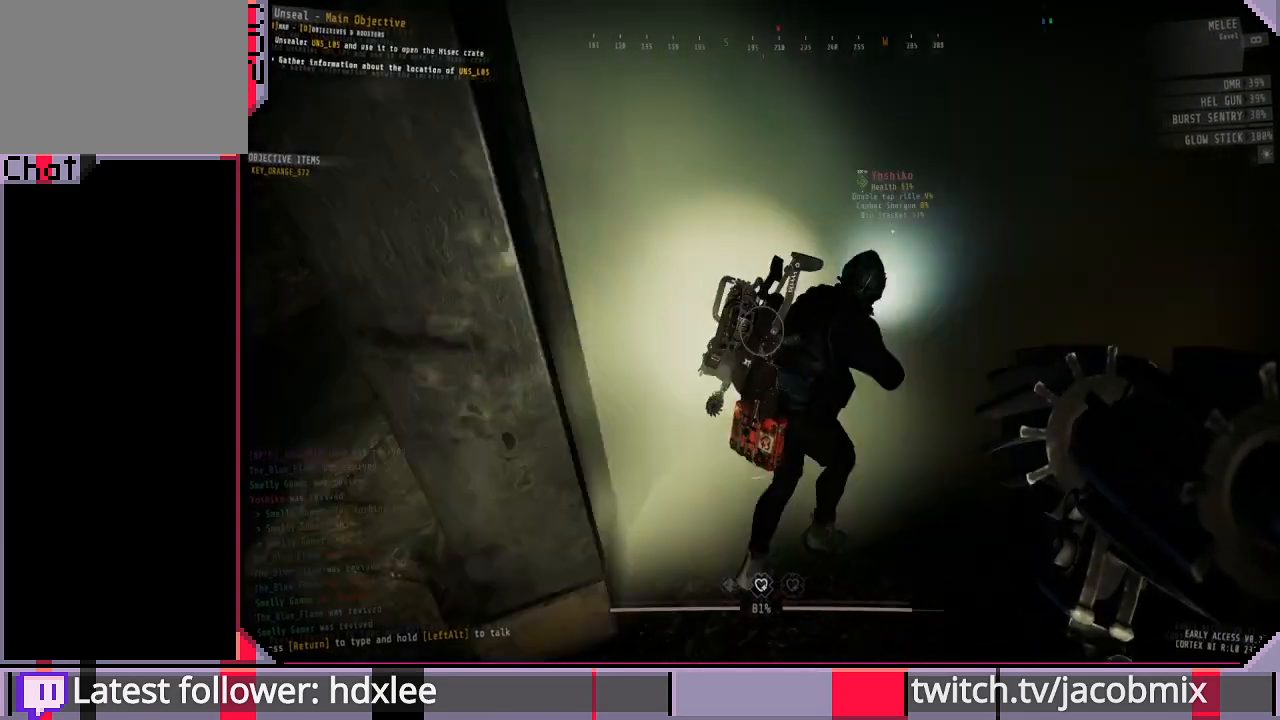
{"keys": ["shift"], "mouse": [], "events": [[67, "w", "down"], [433, "w", "up"]]}
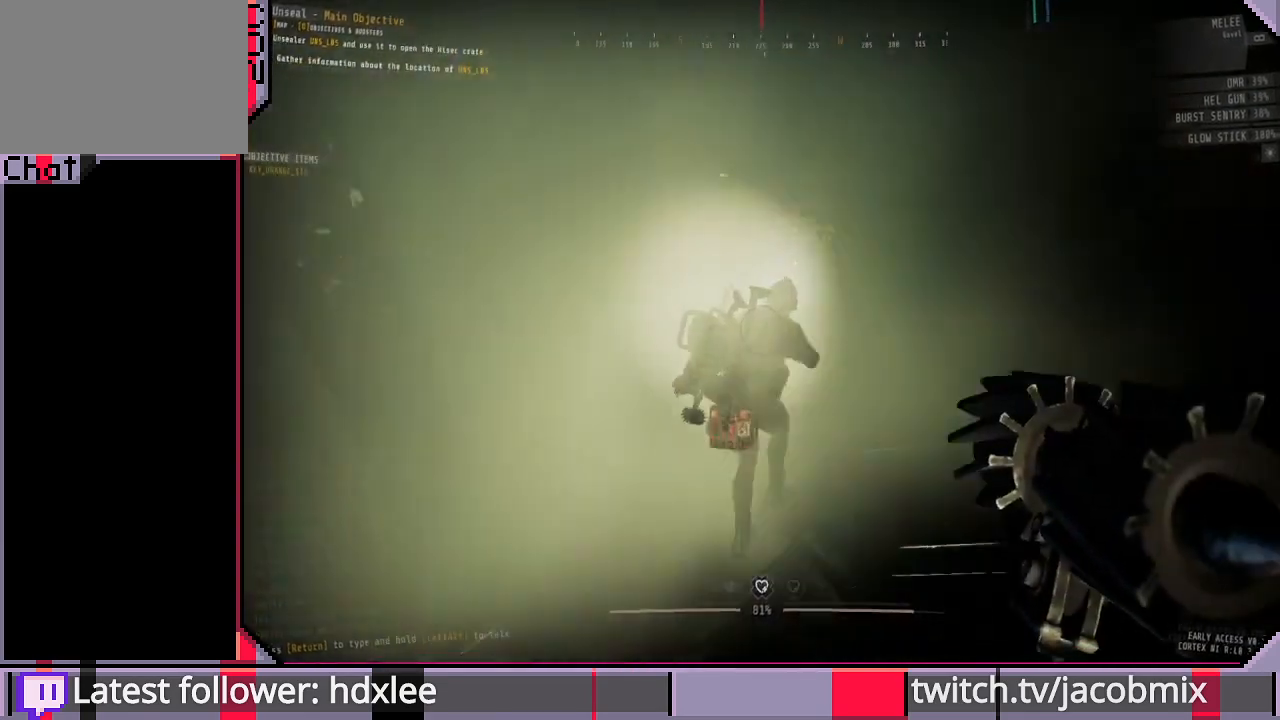
{"keys": ["shift"], "mouse": [], "events": [[133, "w", "down"], [467, "w", "up"]]}
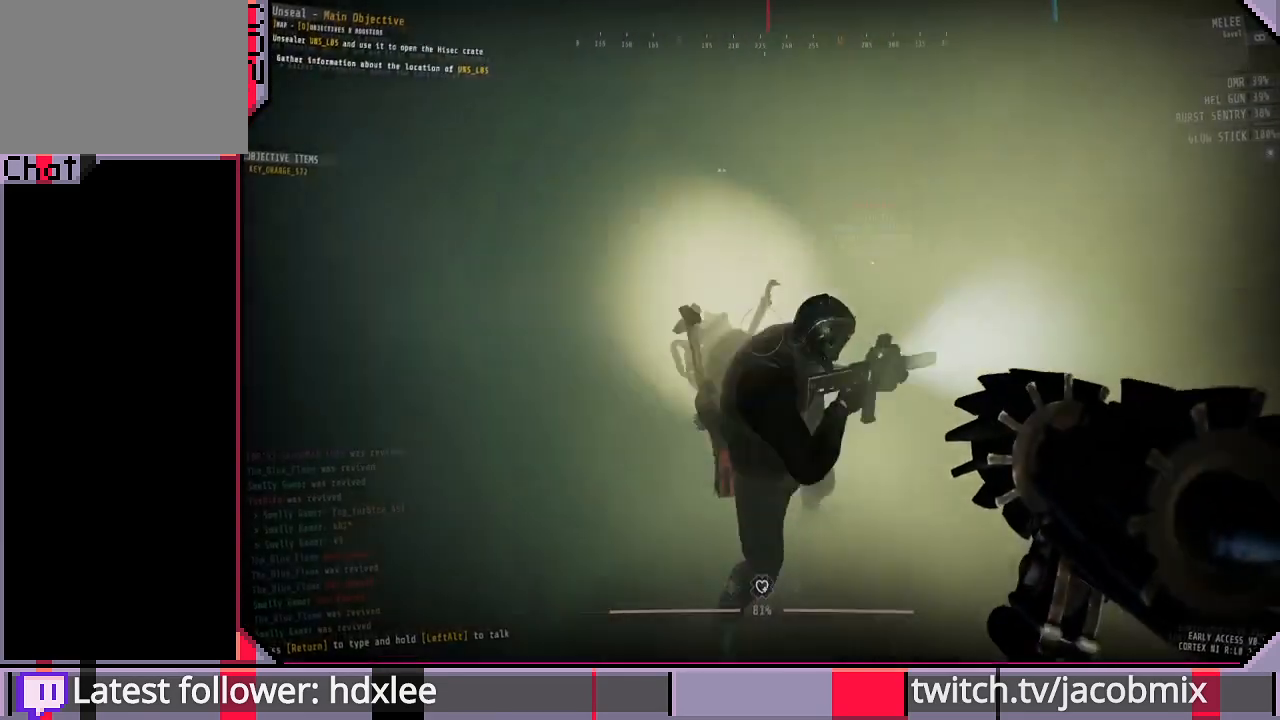
{"keys": ["shift"], "mouse": [], "events": [[333, "w", "down"], [400, "w", "up"]]}
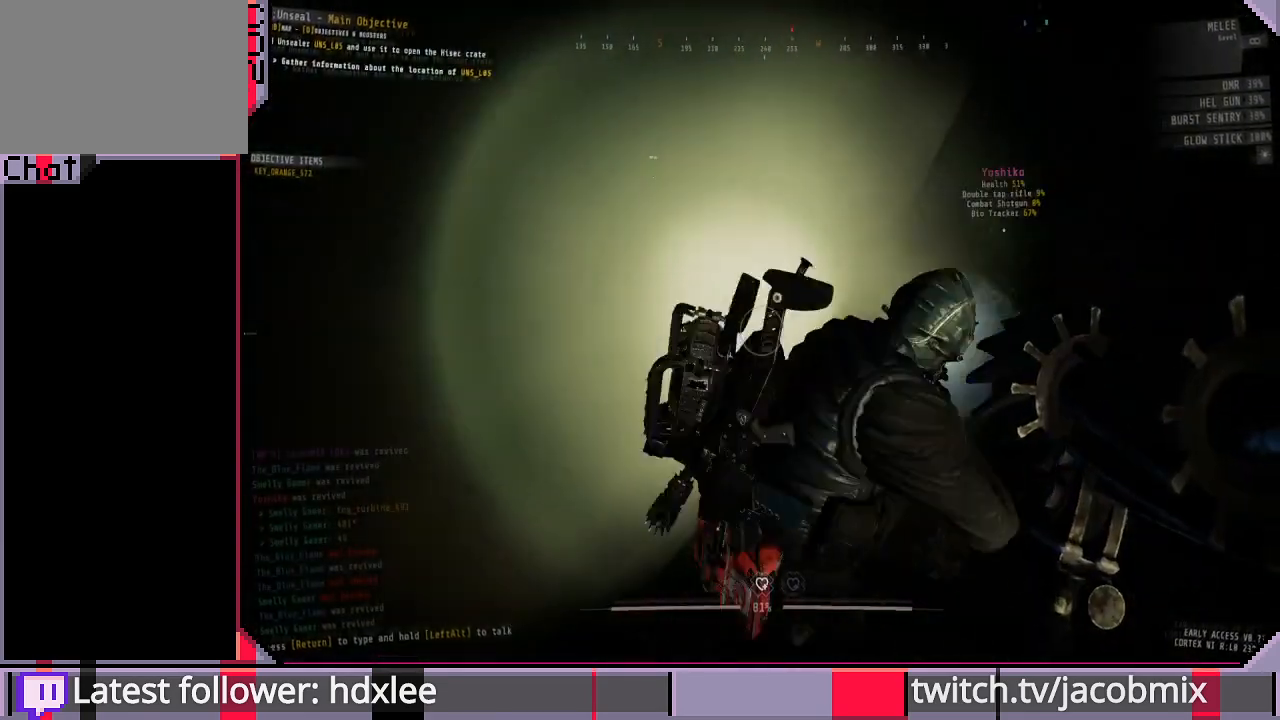
{"keys": ["shift", "w"], "mouse": [], "events": [[233, "w", "down"]]}
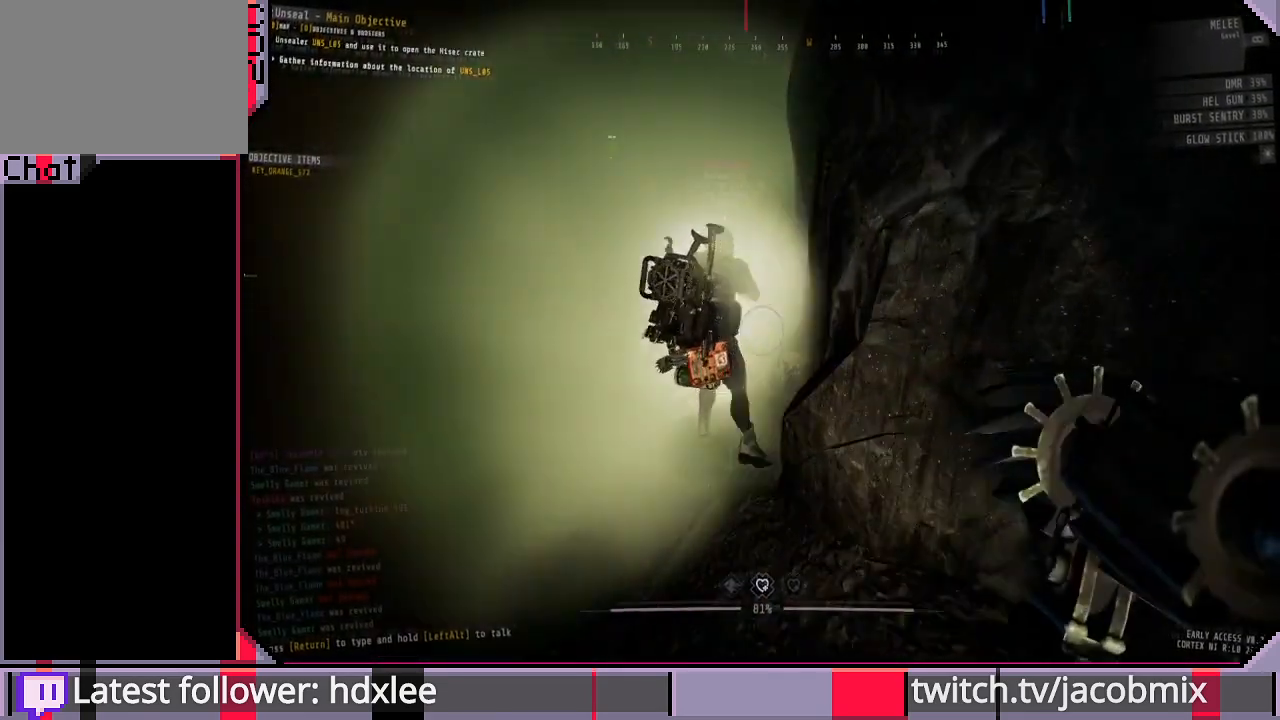
{"keys": ["shift", "w"], "mouse": [], "events": [[33, "w", "up"], [200, "w", "down"]]}